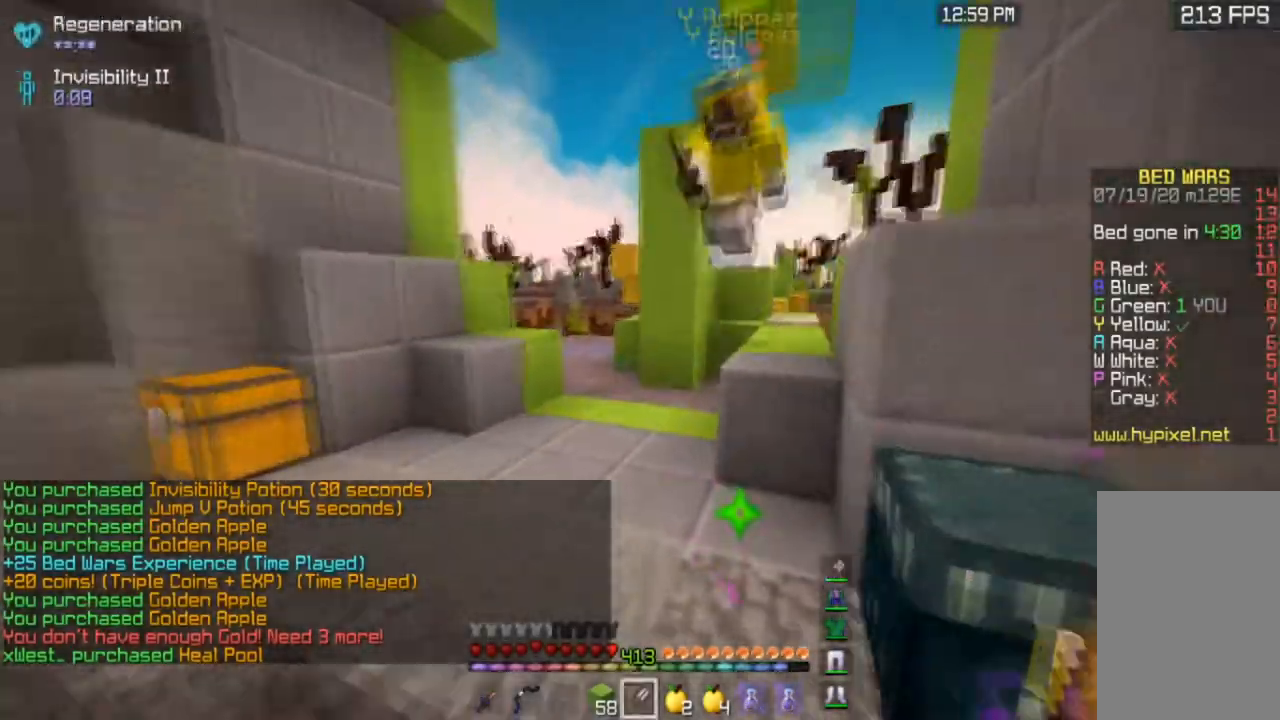
Gameplay with keyboard and mouse; each line is a JSON object with the keys and mouse buttons held at the frame after it. "events" lists presses ("down") and releases ("up") of "a", "d", "s", "space", "w", "mouse_left" and "mouse_right" between this image and that frame as [ms after this image, input, new state], when the widget could be followed in between. "mouse_left", "mouse_right" = the "left", "right" buttons of the "mouse" list. No other keys are recorded. Fast repeated clicks can show as one long hold. Mouse movement is not recorded.
{"keys": [], "mouse": ["left"], "events": [[167, "mouse_left", "down"], [167, "space", "up"], [500, "w", "up"]]}
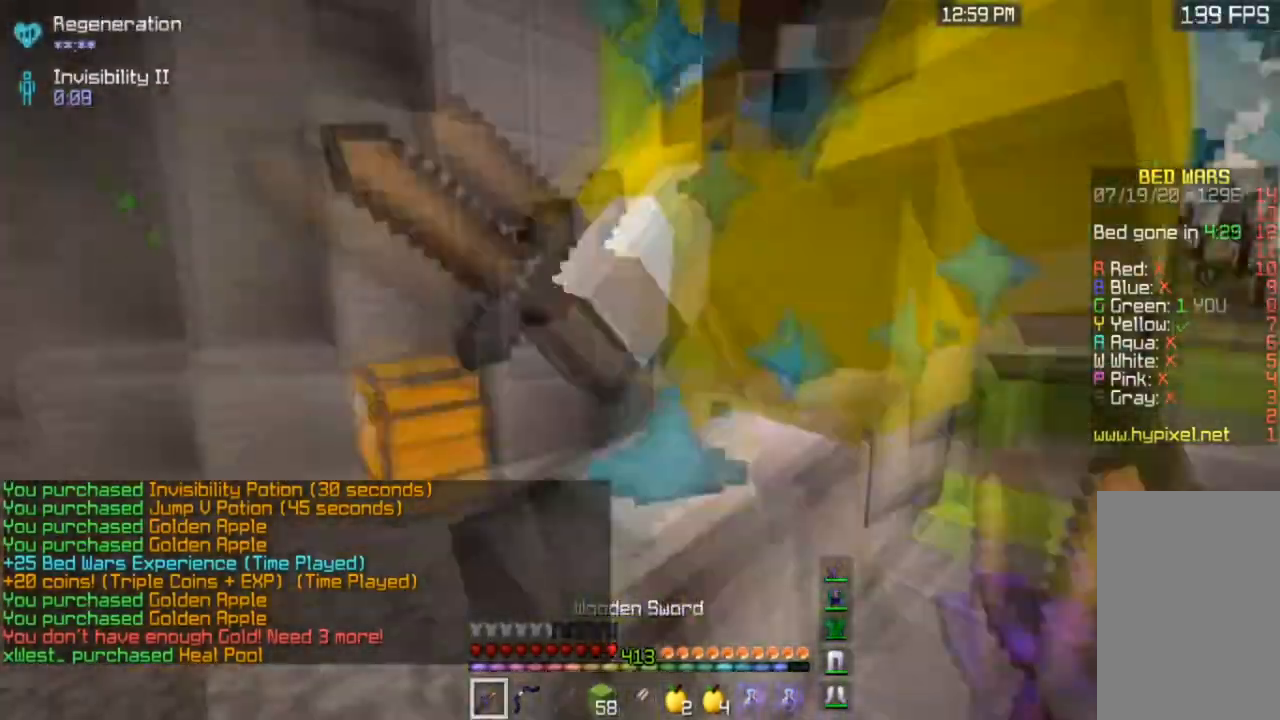
{"keys": ["a", "w"], "mouse": ["left"], "events": [[367, "a", "down"], [401, "w", "down"]]}
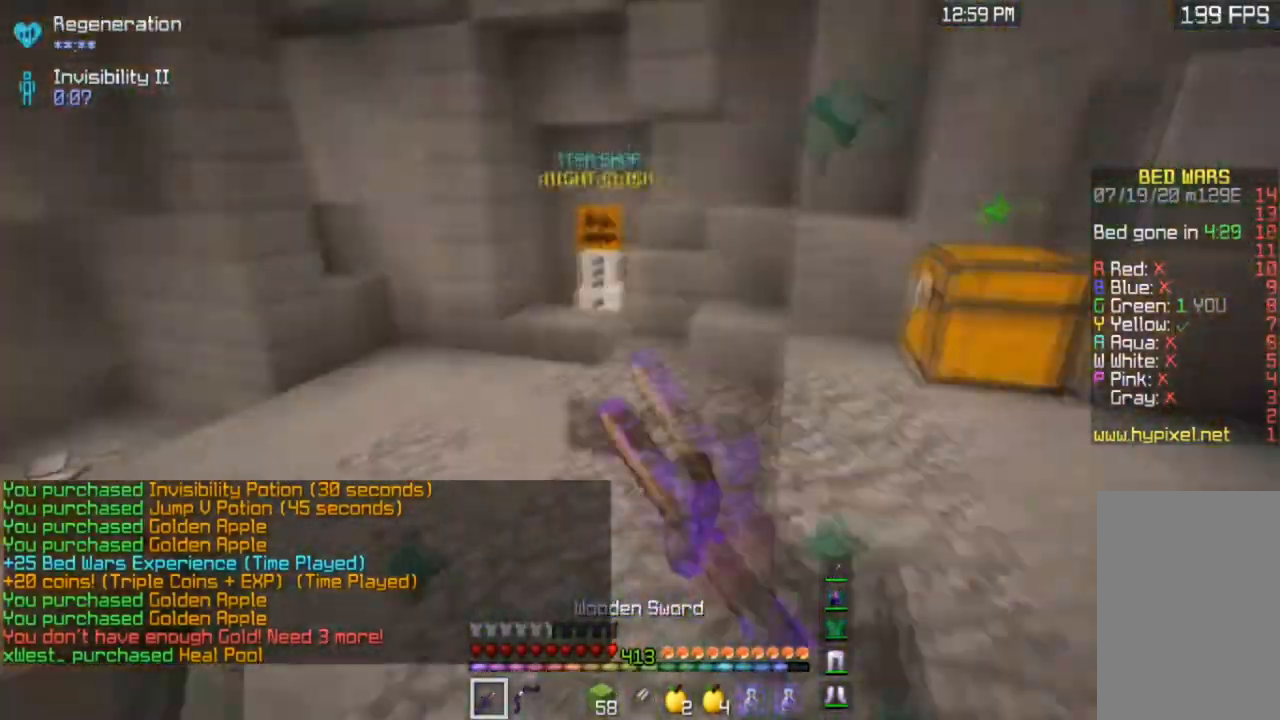
{"keys": ["a", "w"], "mouse": ["left"], "events": [[267, "w", "up"], [500, "w", "down"]]}
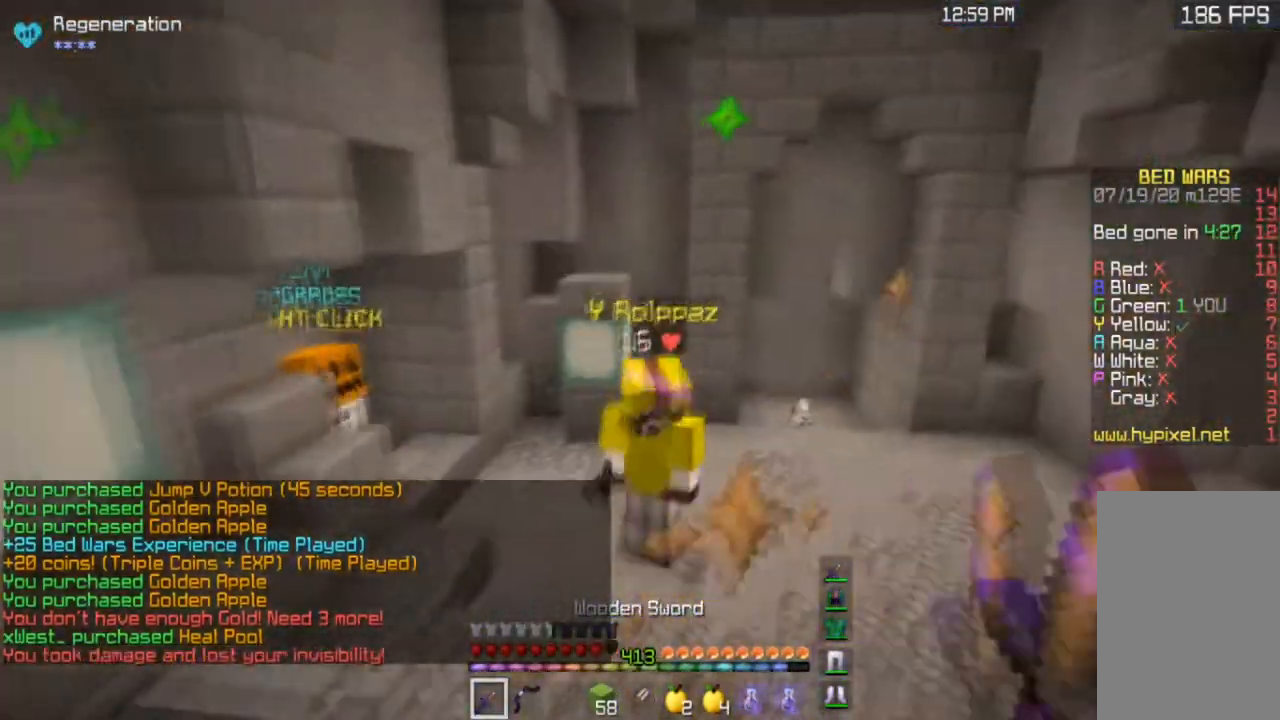
{"keys": ["w"], "mouse": ["left"], "events": [[334, "a", "up"]]}
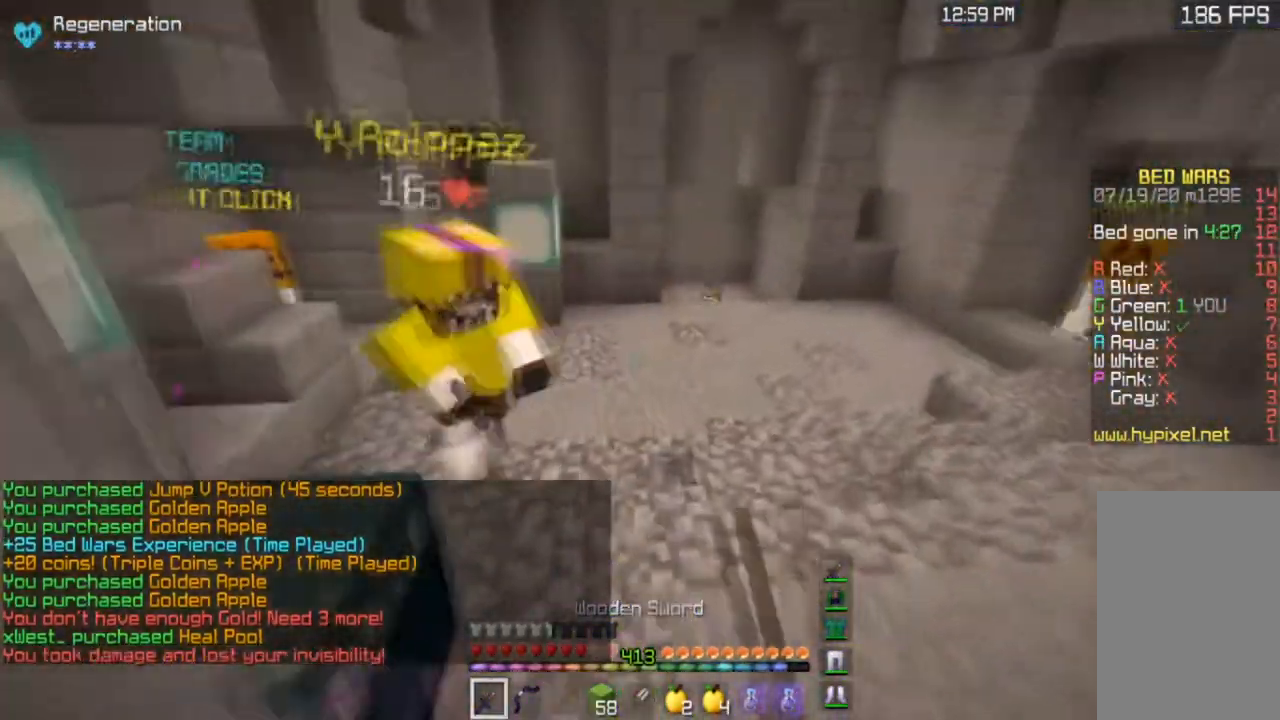
{"keys": ["w"], "mouse": ["left"], "events": [[100, "a", "down"], [467, "a", "up"]]}
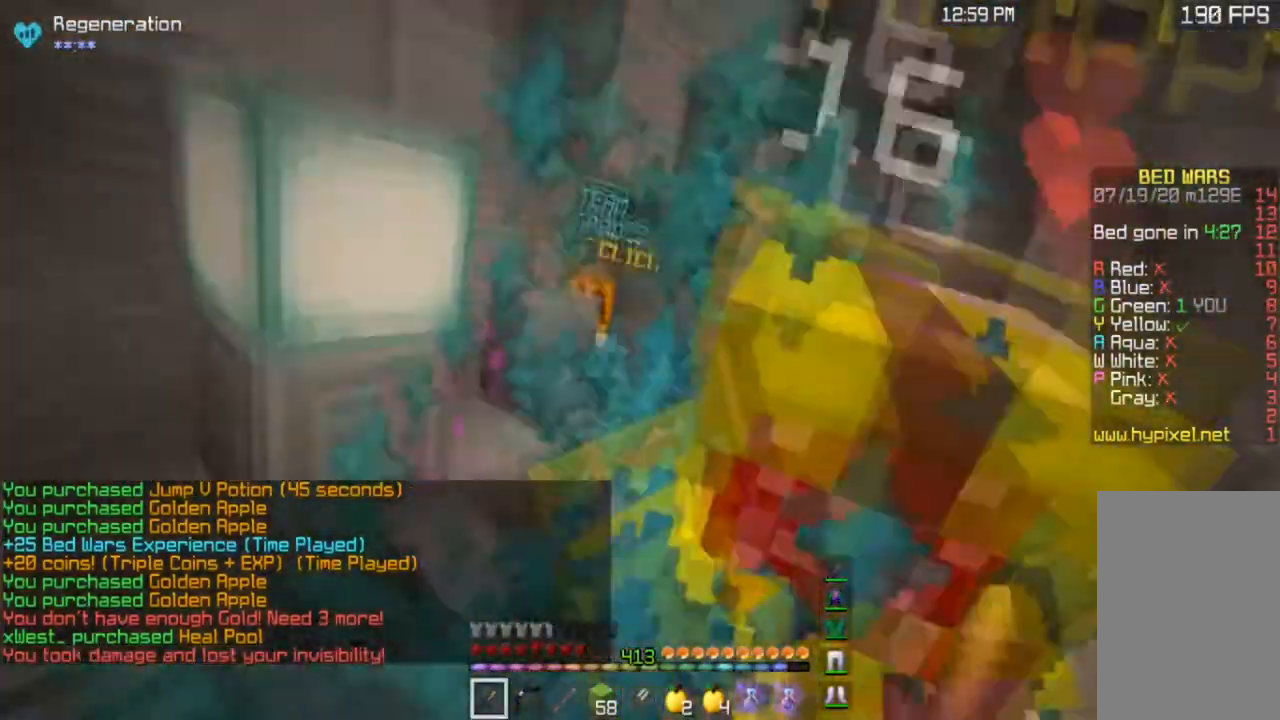
{"keys": ["w"], "mouse": ["left"], "events": [[200, "w", "up"], [501, "w", "down"]]}
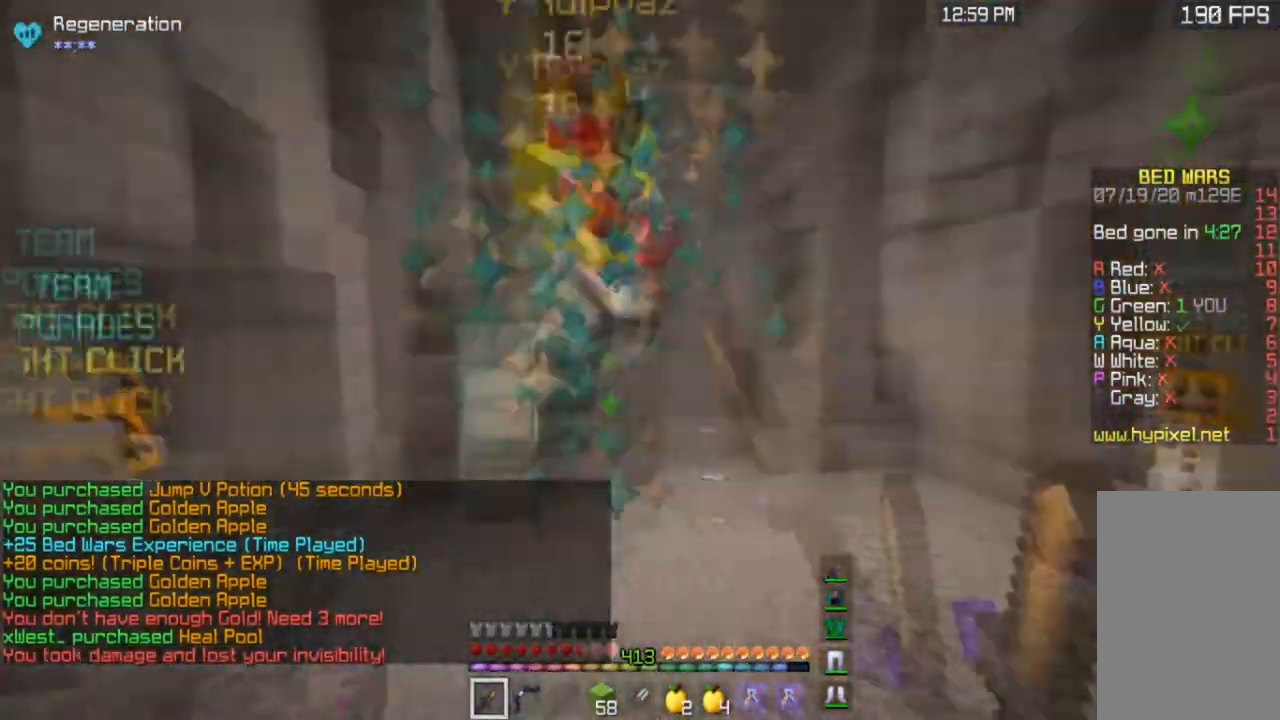
{"keys": ["a", "w"], "mouse": ["left"], "events": [[300, "a", "down"]]}
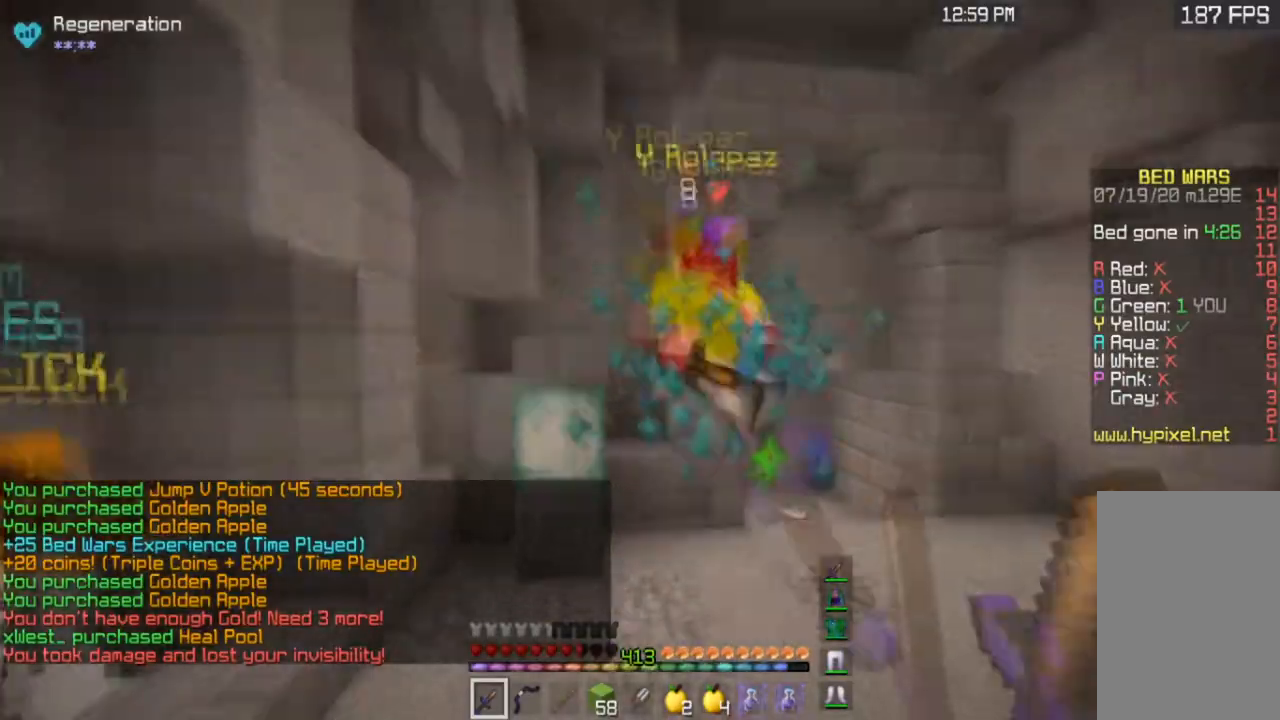
{"keys": ["a", "w"], "mouse": ["left"], "events": [[67, "a", "up"], [367, "a", "down"]]}
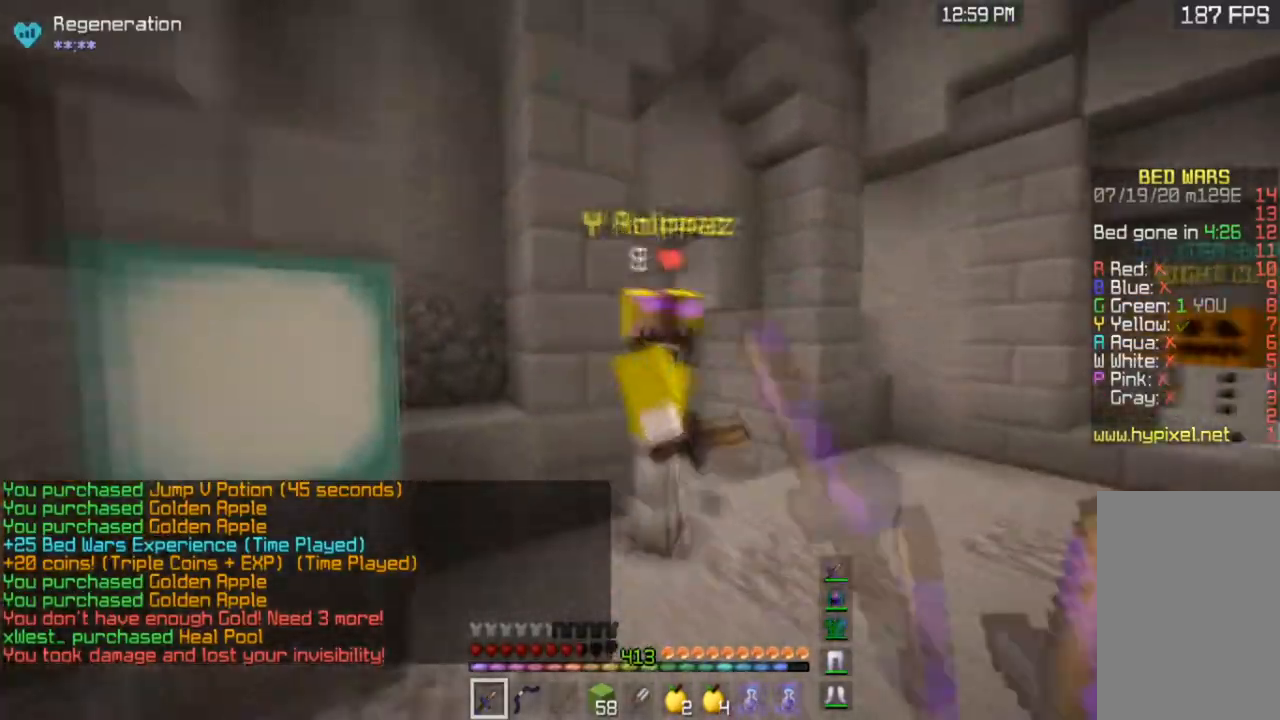
{"keys": ["w"], "mouse": ["left"], "events": [[66, "a", "up"]]}
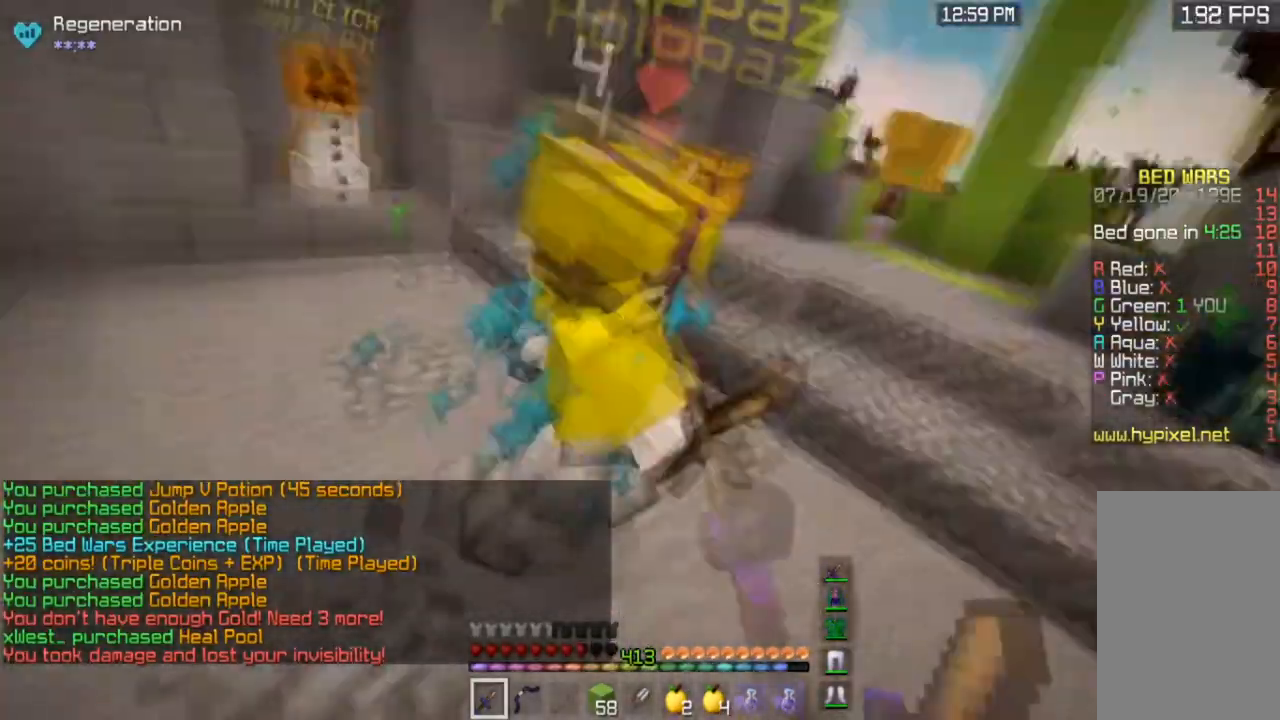
{"keys": ["w"], "mouse": ["left"], "events": [[267, "w", "up"], [367, "w", "down"]]}
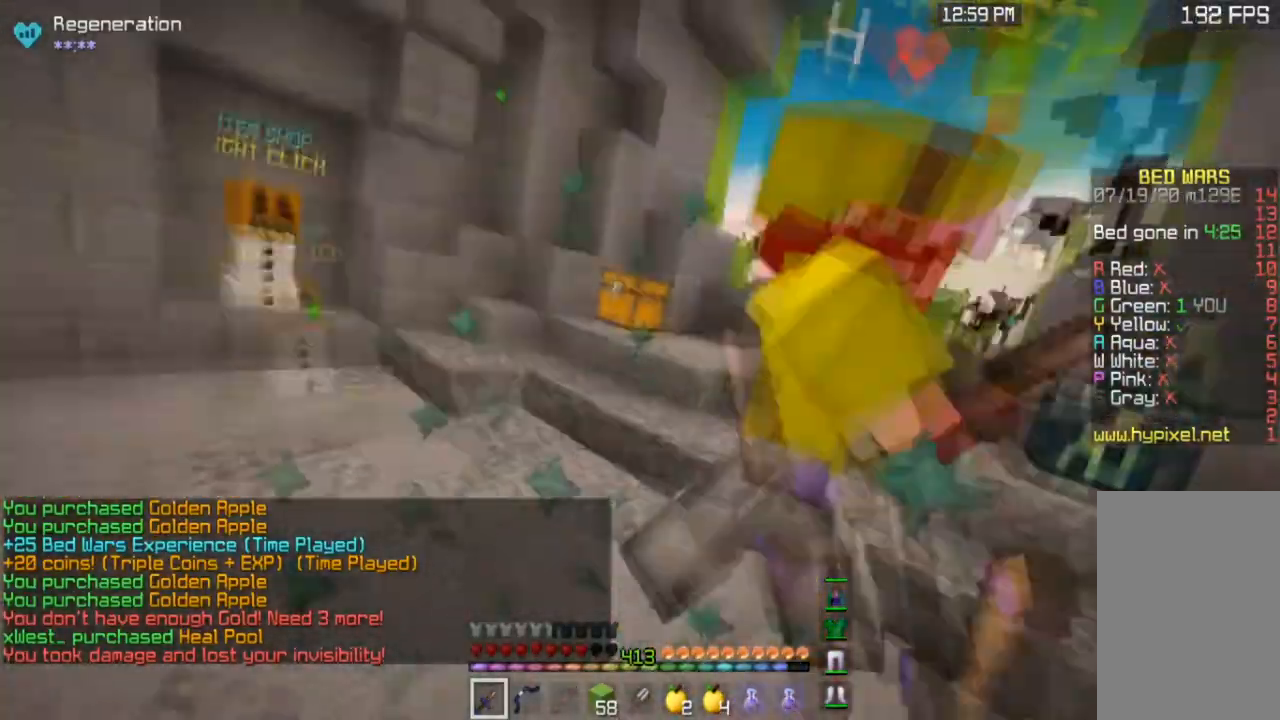
{"keys": ["w"], "mouse": ["left"], "events": []}
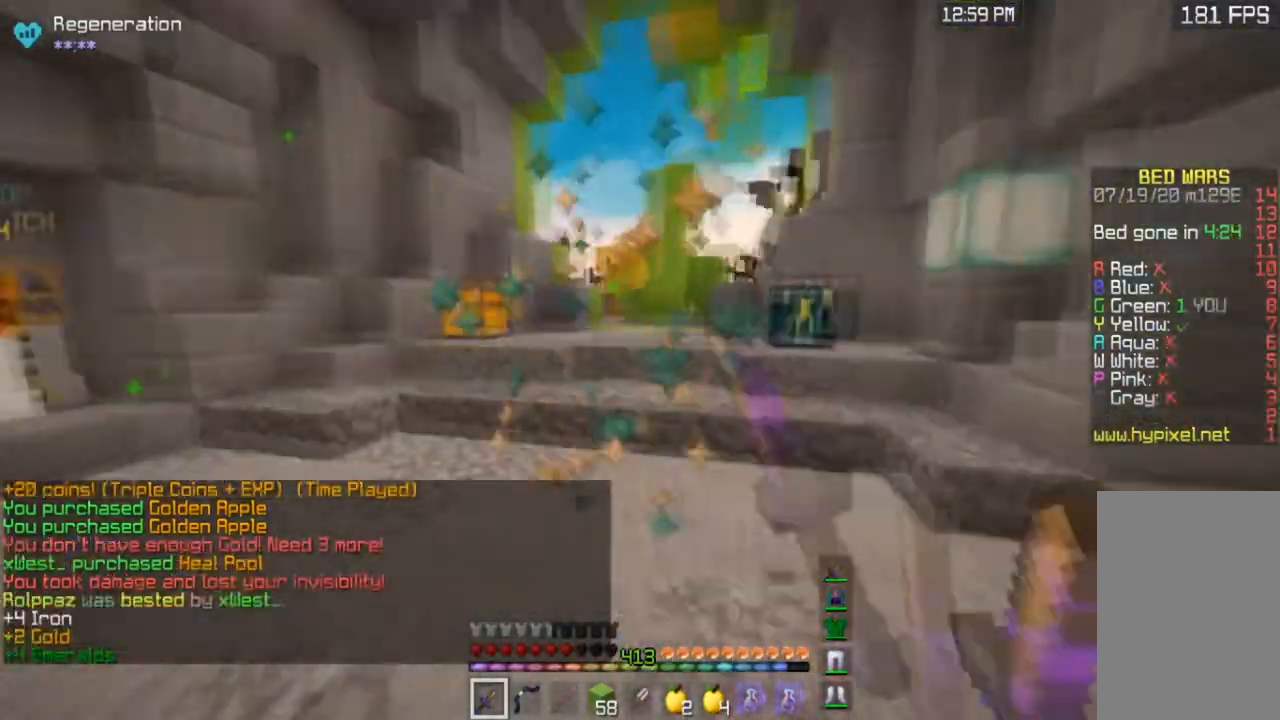
{"keys": ["space", "w"], "mouse": [], "events": [[234, "mouse_left", "up"], [501, "space", "down"]]}
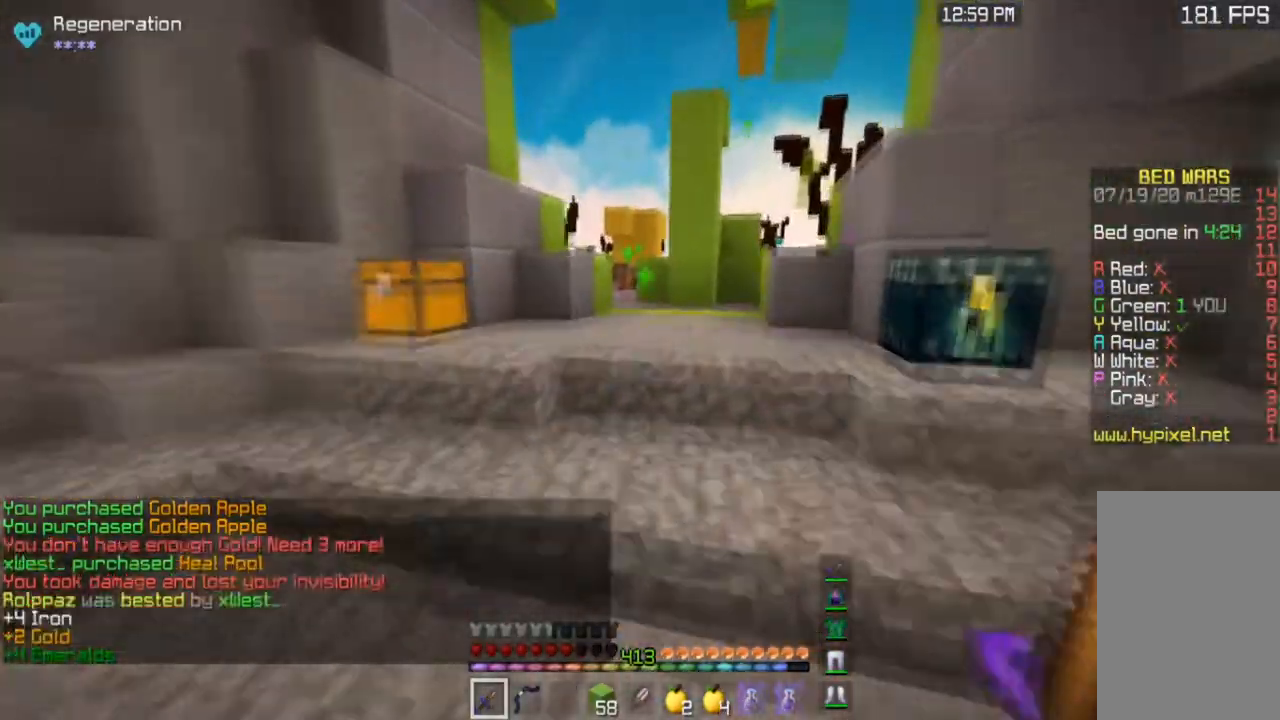
{"keys": ["space", "w"], "mouse": [], "events": [[300, "space", "up"], [467, "space", "down"]]}
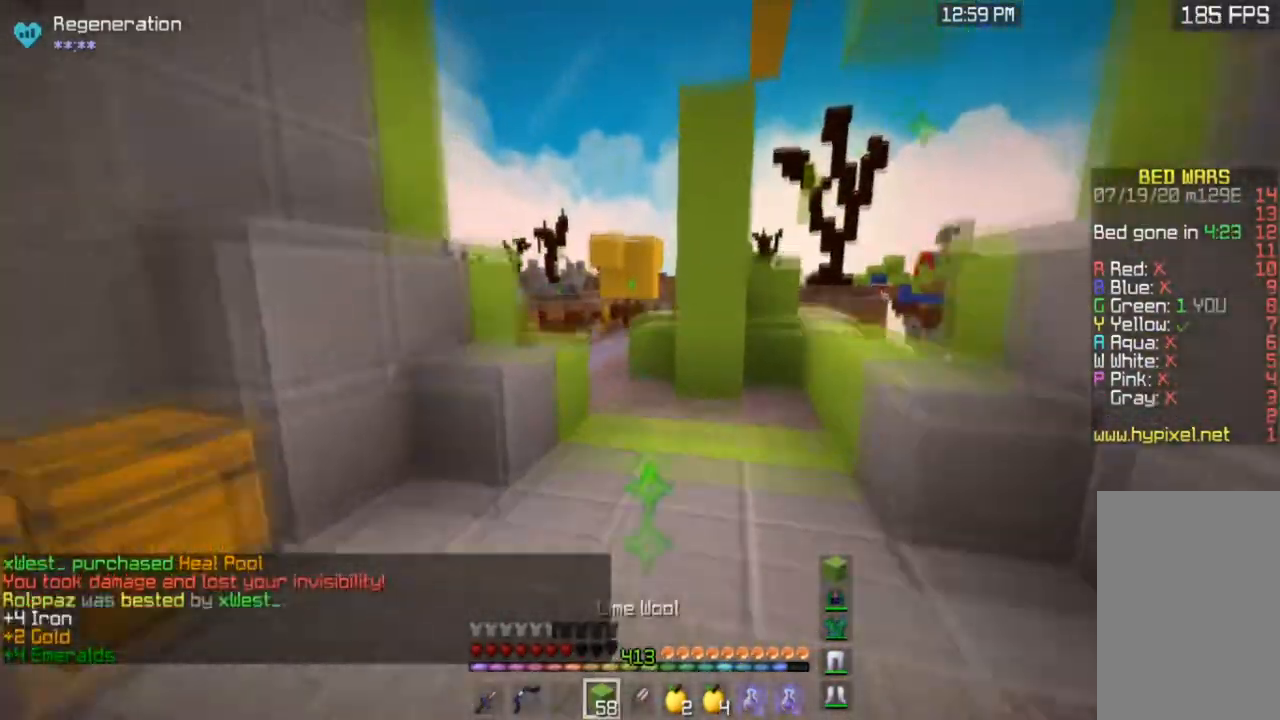
{"keys": ["space", "w"], "mouse": [], "events": [[334, "space", "up"], [501, "space", "down"]]}
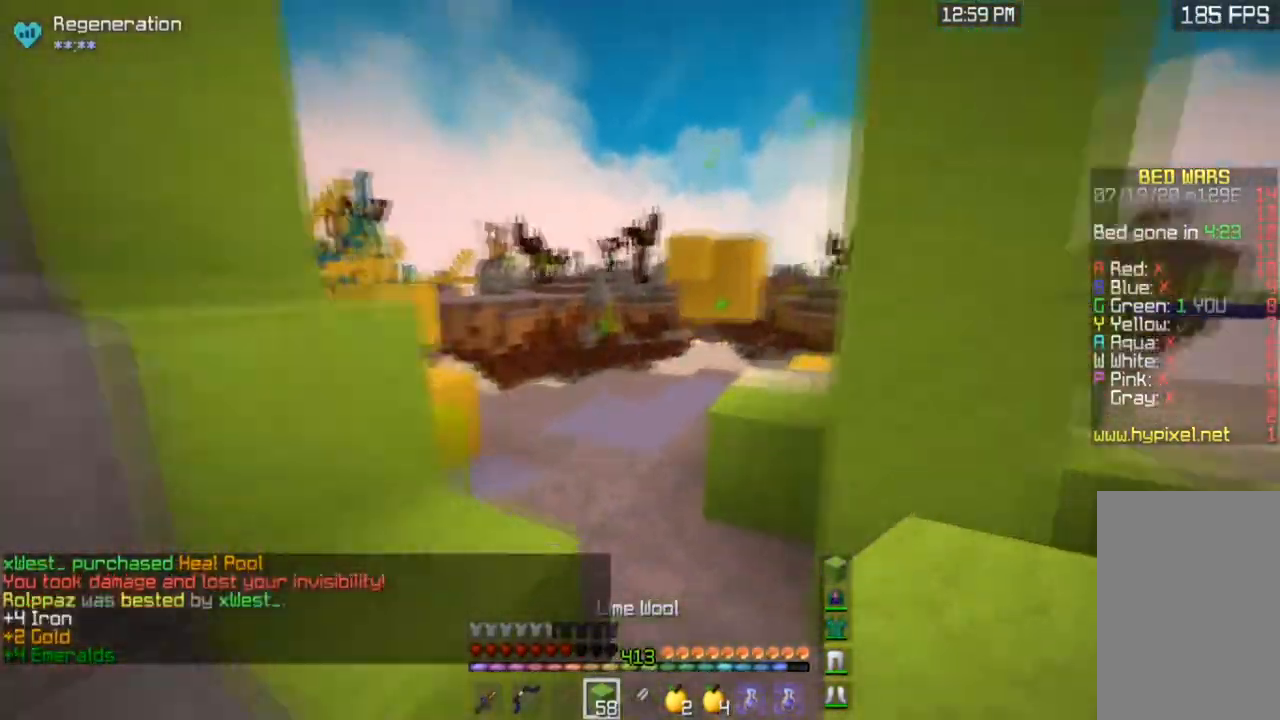
{"keys": ["d", "w"], "mouse": [], "events": [[166, "d", "down"], [333, "space", "up"]]}
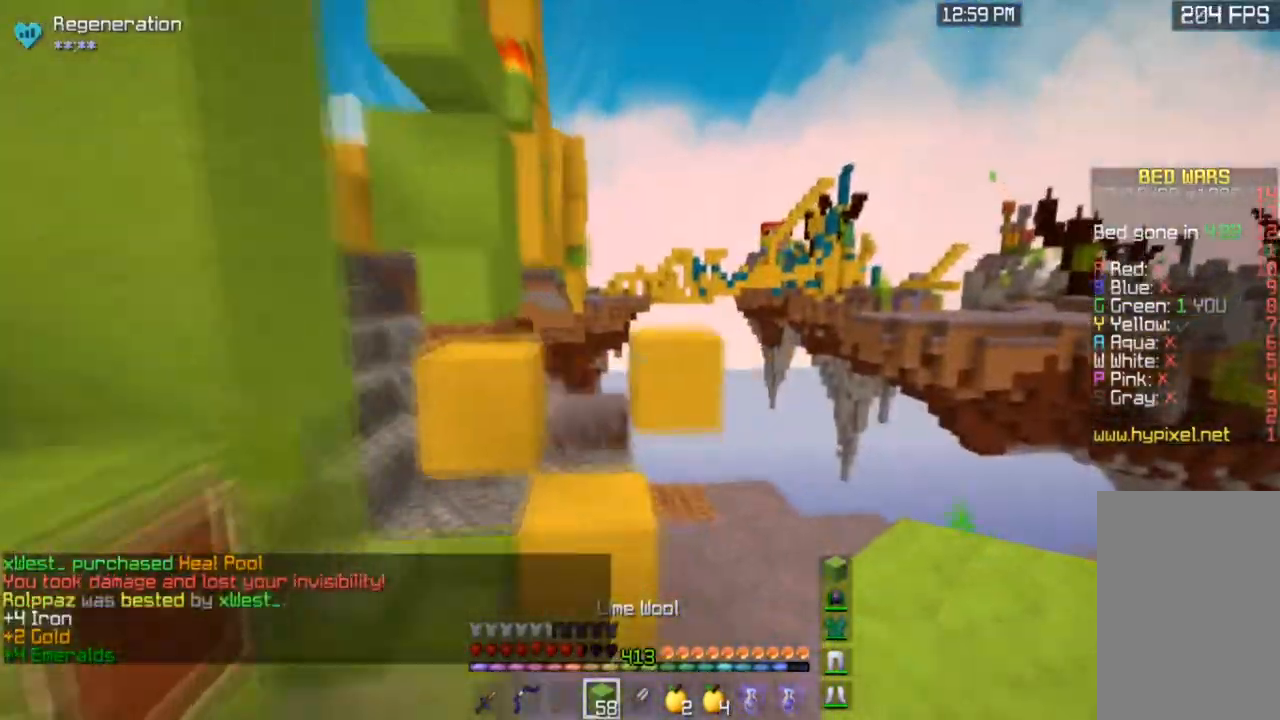
{"keys": ["w"], "mouse": [], "events": [[367, "d", "up"]]}
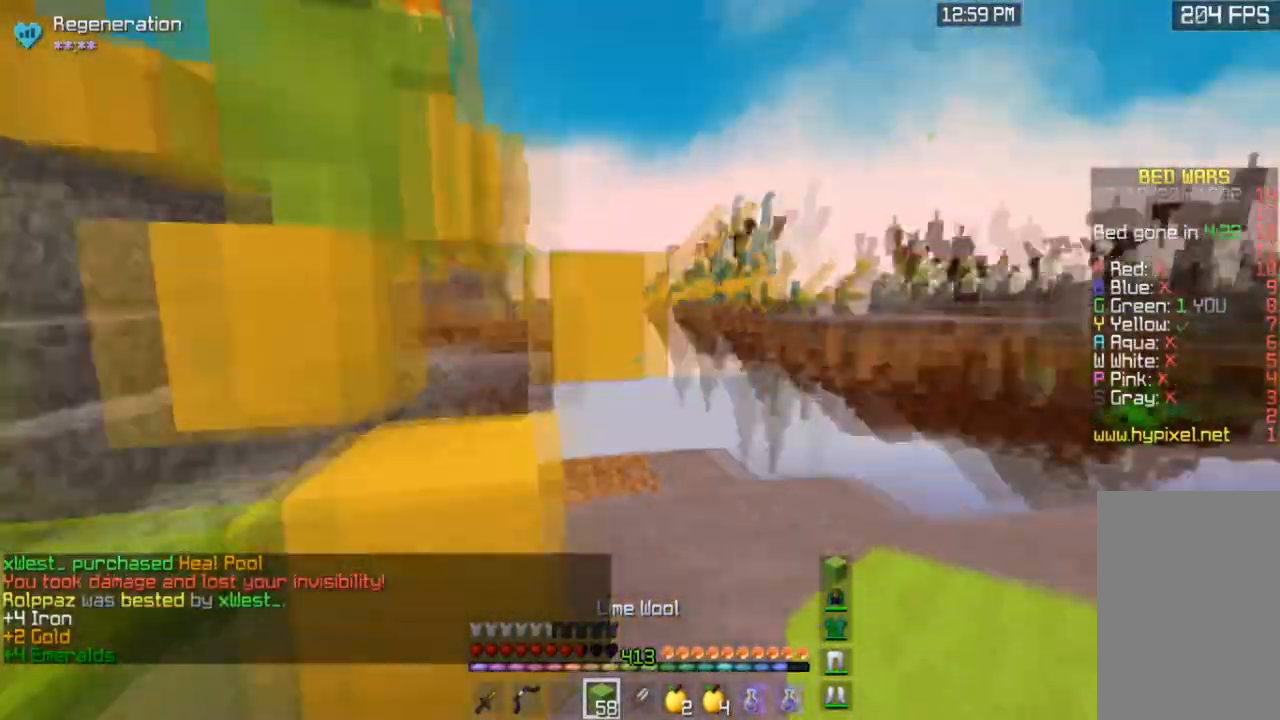
{"keys": ["w"], "mouse": [], "events": []}
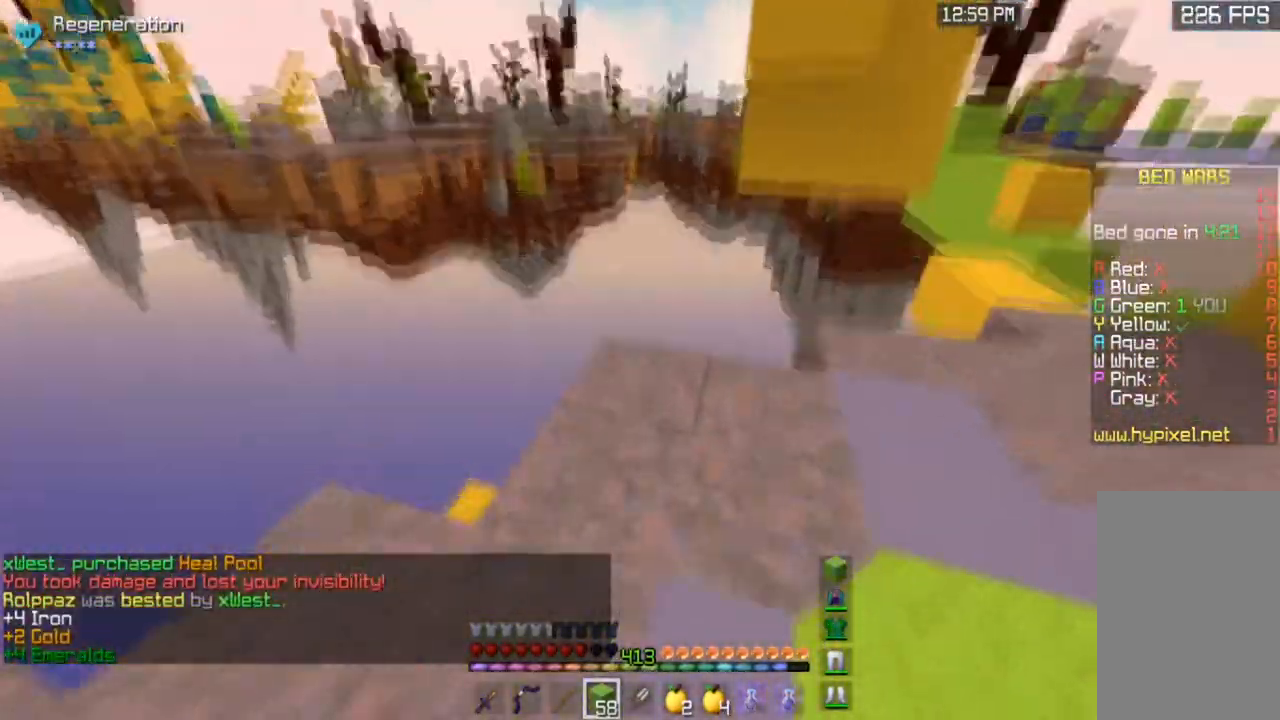
{"keys": ["a", "w"], "mouse": [], "events": [[467, "a", "down"]]}
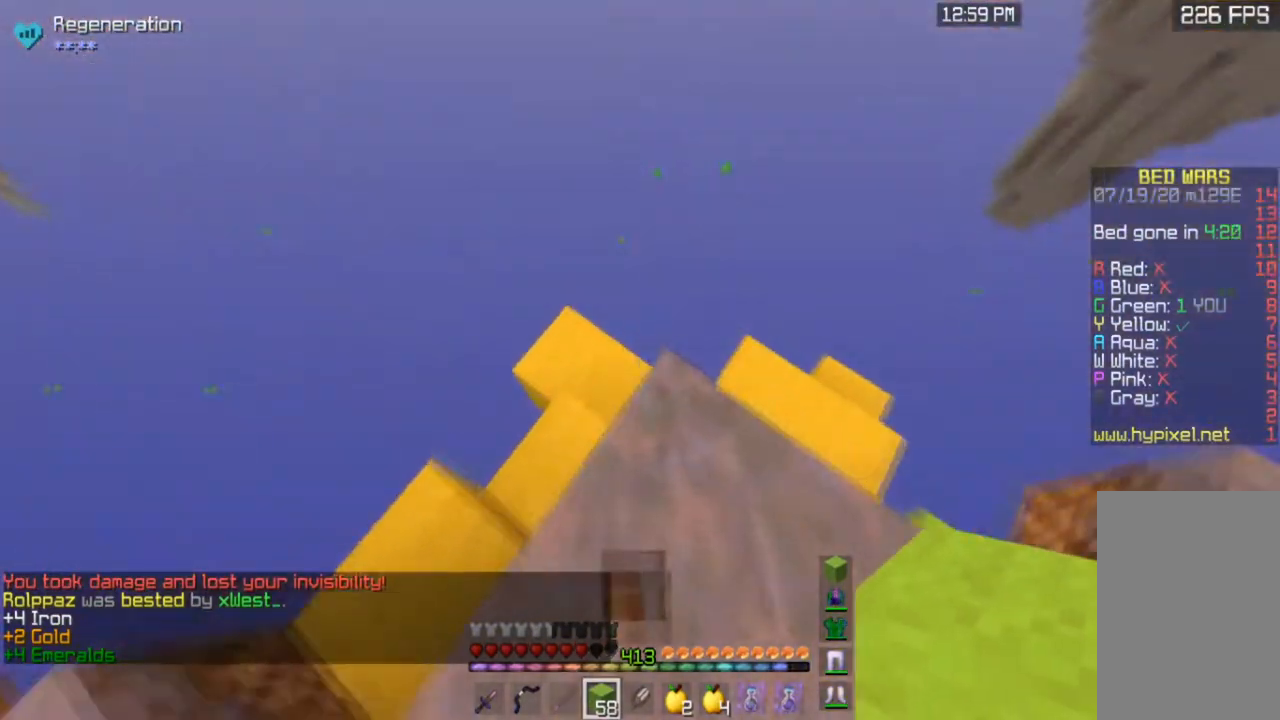
{"keys": ["w"], "mouse": [], "events": [[467, "a", "up"]]}
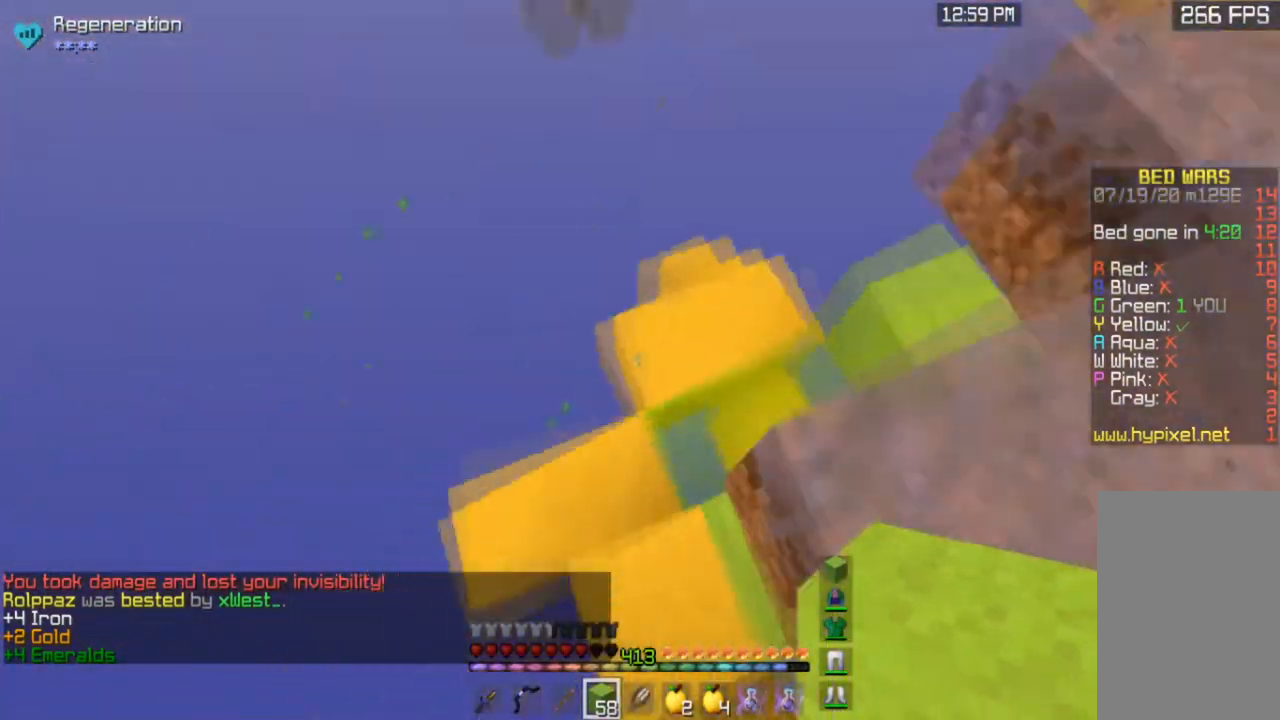
{"keys": ["w"], "mouse": [], "events": [[67, "d", "down"], [234, "d", "up"]]}
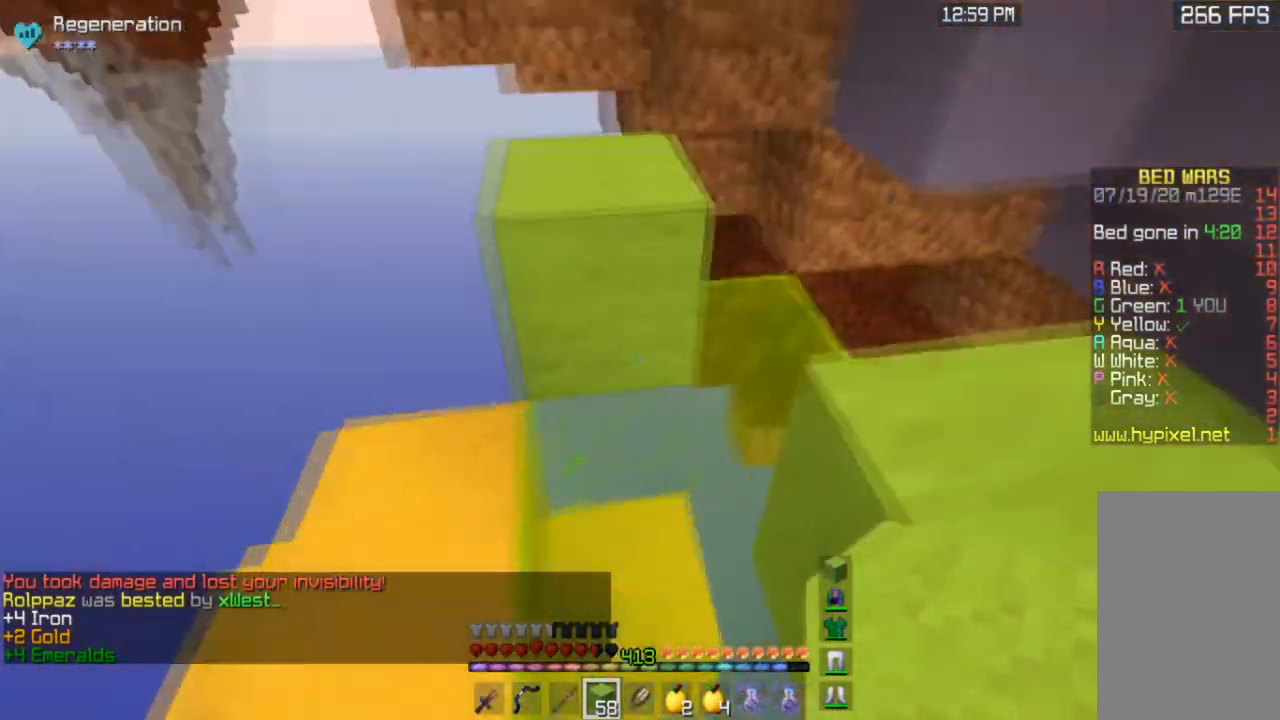
{"keys": ["d", "w"], "mouse": [], "events": [[66, "d", "down"], [233, "d", "up"], [367, "d", "down"]]}
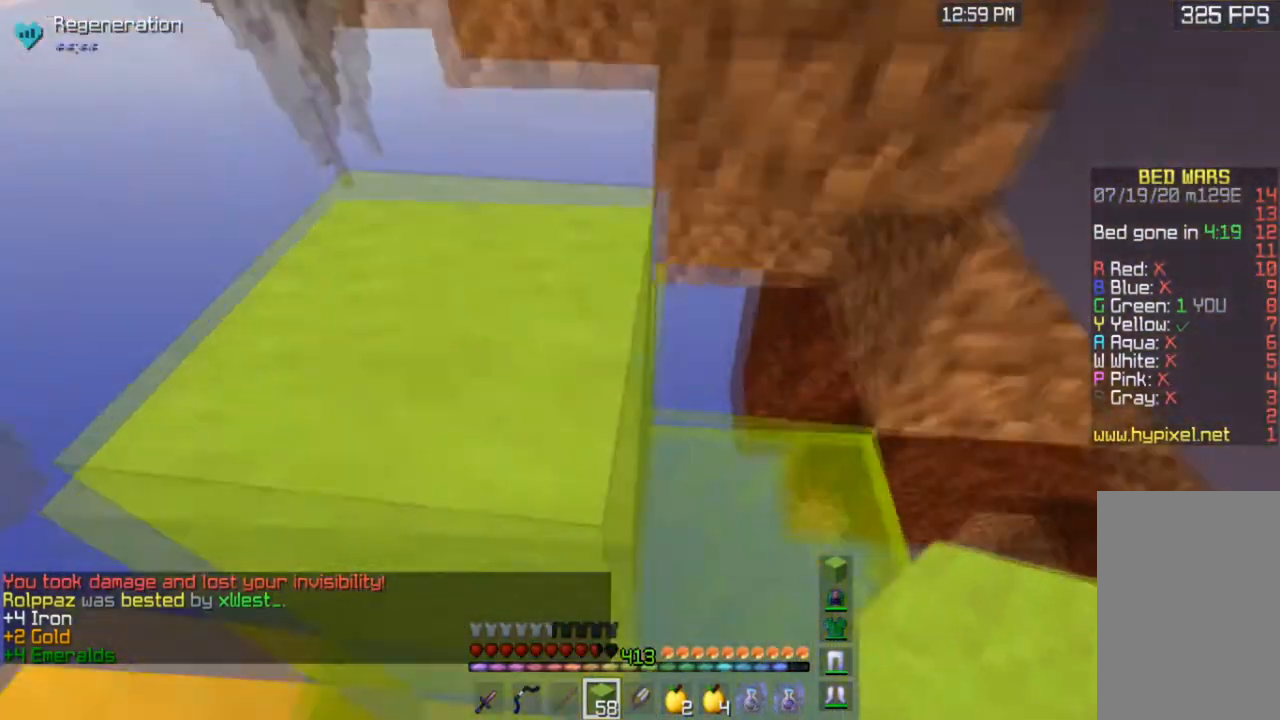
{"keys": ["s"], "mouse": [], "events": [[34, "w", "up"], [200, "s", "down"], [467, "d", "up"]]}
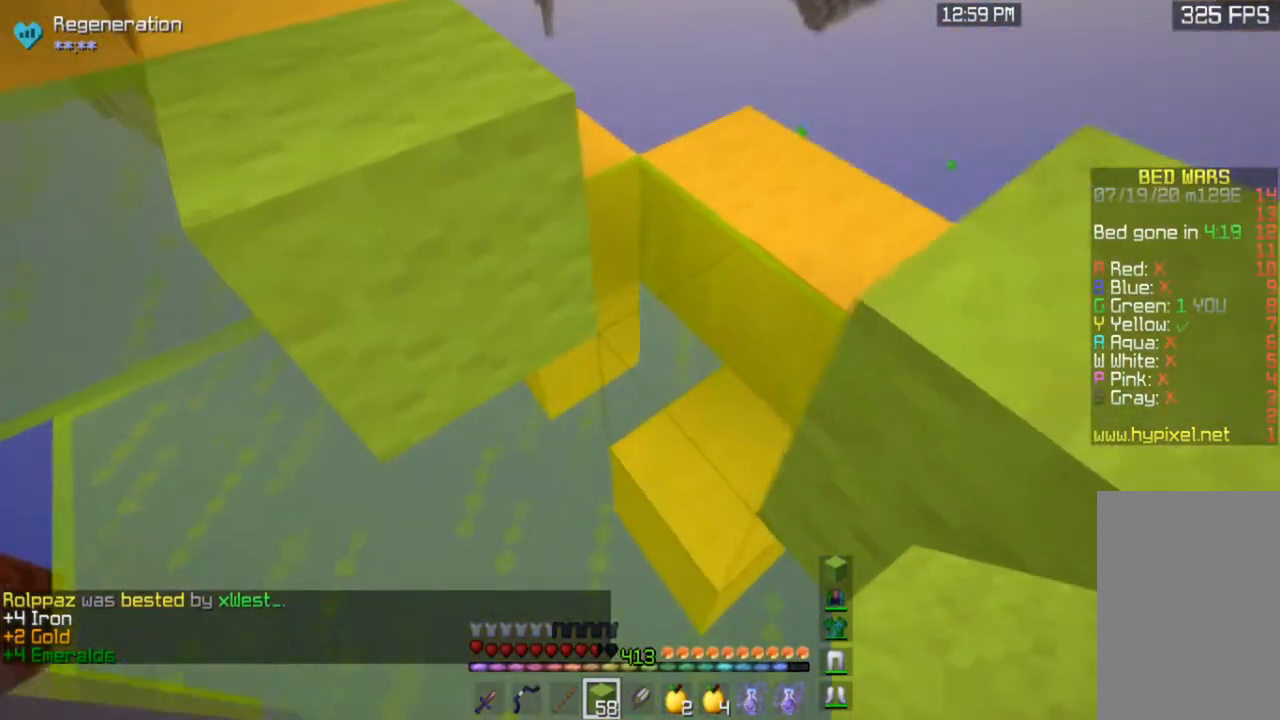
{"keys": [], "mouse": [], "events": [[233, "s", "up"], [267, "mouse_right", "down"], [367, "mouse_right", "up"]]}
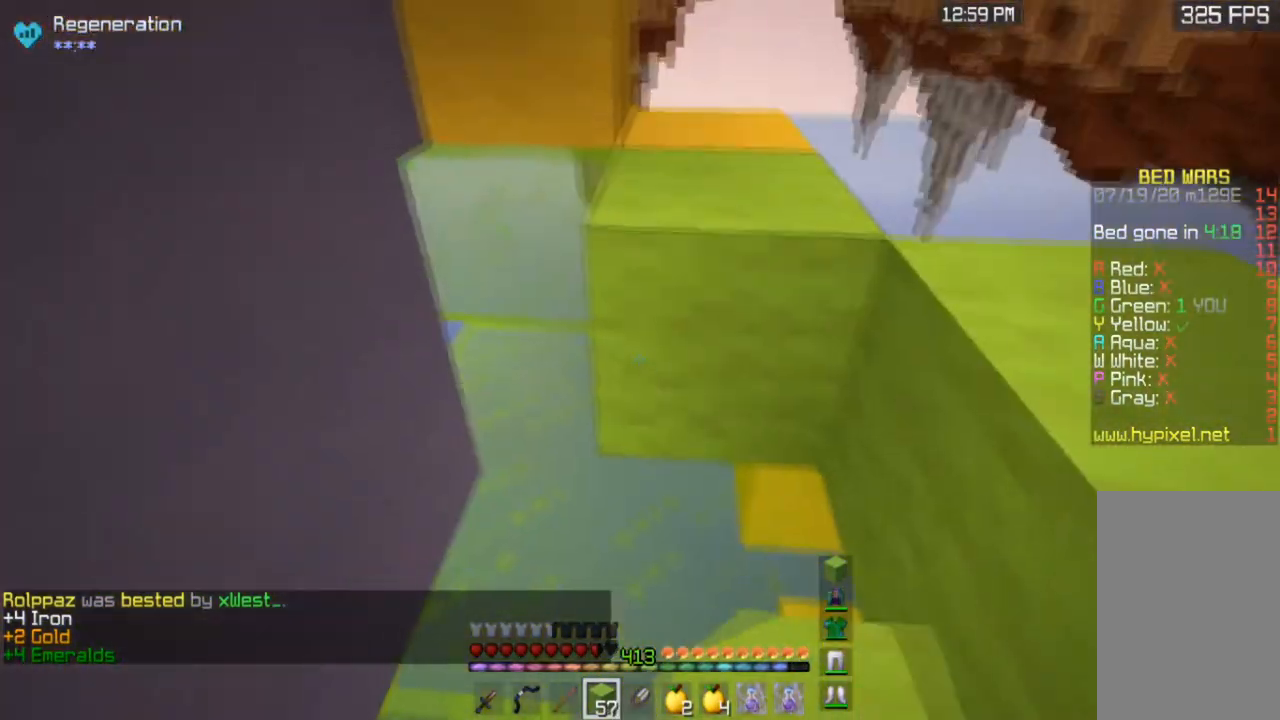
{"keys": [], "mouse": ["right"], "events": [[67, "w", "down"], [100, "d", "down"], [267, "d", "up"], [334, "w", "up"], [467, "mouse_right", "down"]]}
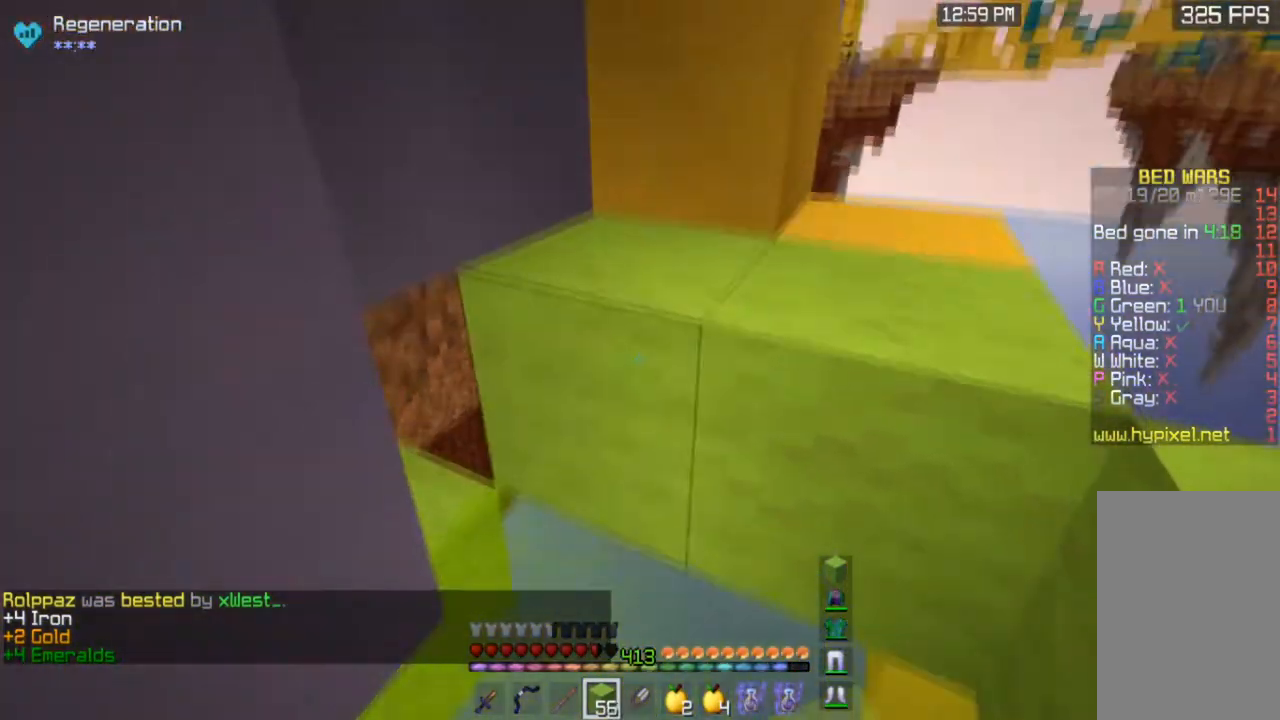
{"keys": [], "mouse": [], "events": [[133, "mouse_right", "up"], [167, "a", "down"], [333, "a", "up"]]}
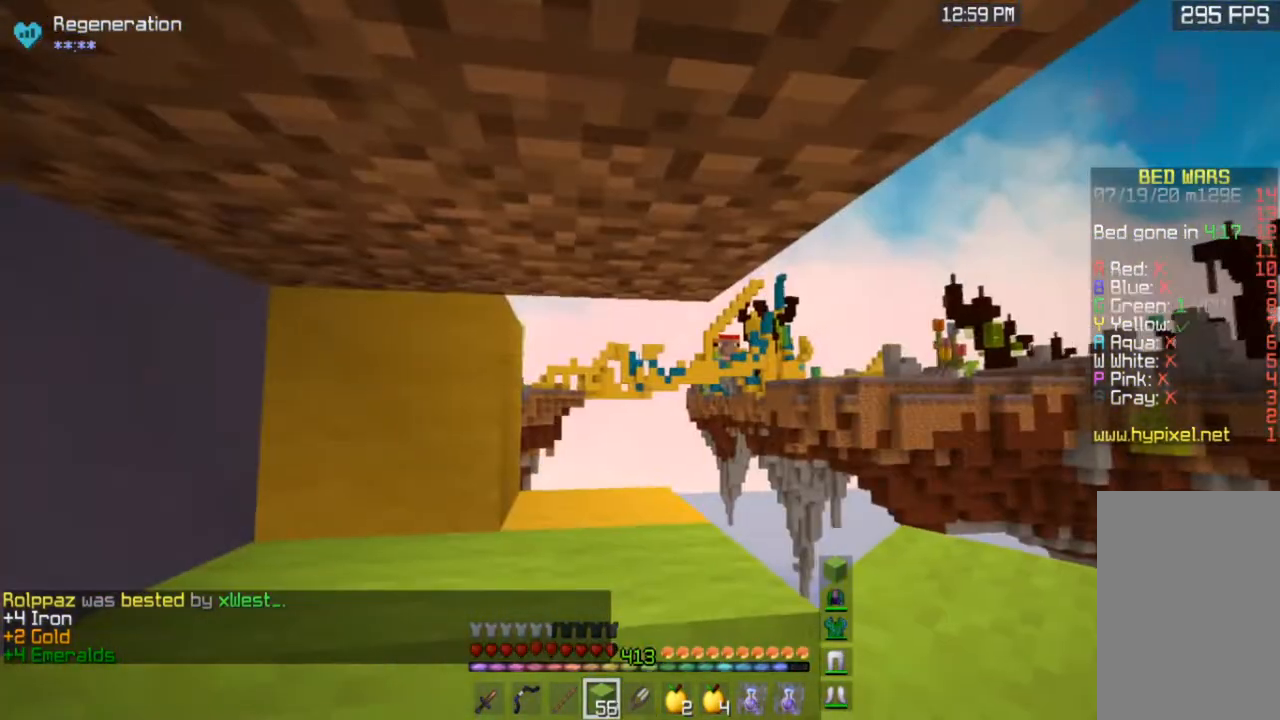
{"keys": ["a", "w"], "mouse": [], "events": [[300, "a", "down"], [367, "w", "down"]]}